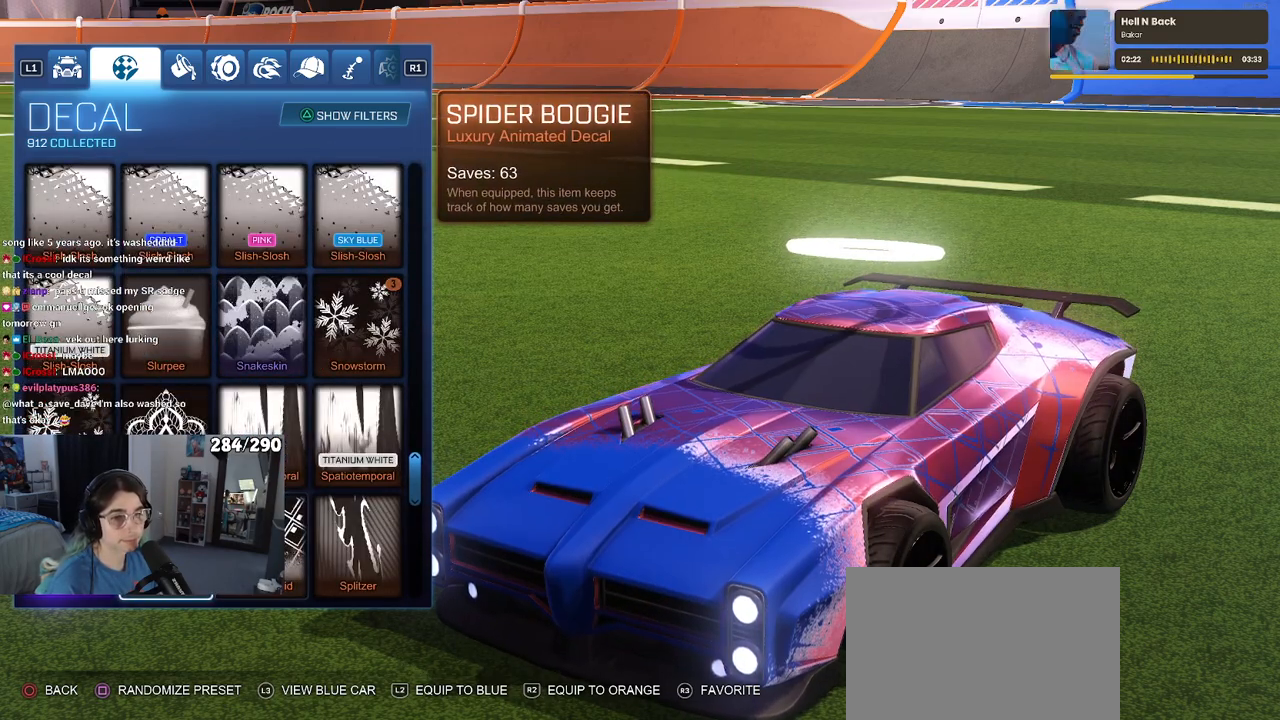
Gameplay with a controller (PlayStation layout); each line is a JSON object with the inputs held at the frame after it. "events" lists button and stick changes between this image and that frame as [ms after this image, input, new state], when the widget could be followed in between.
{"buttons": [], "left_stick": "center", "right_stick": "center", "events": []}
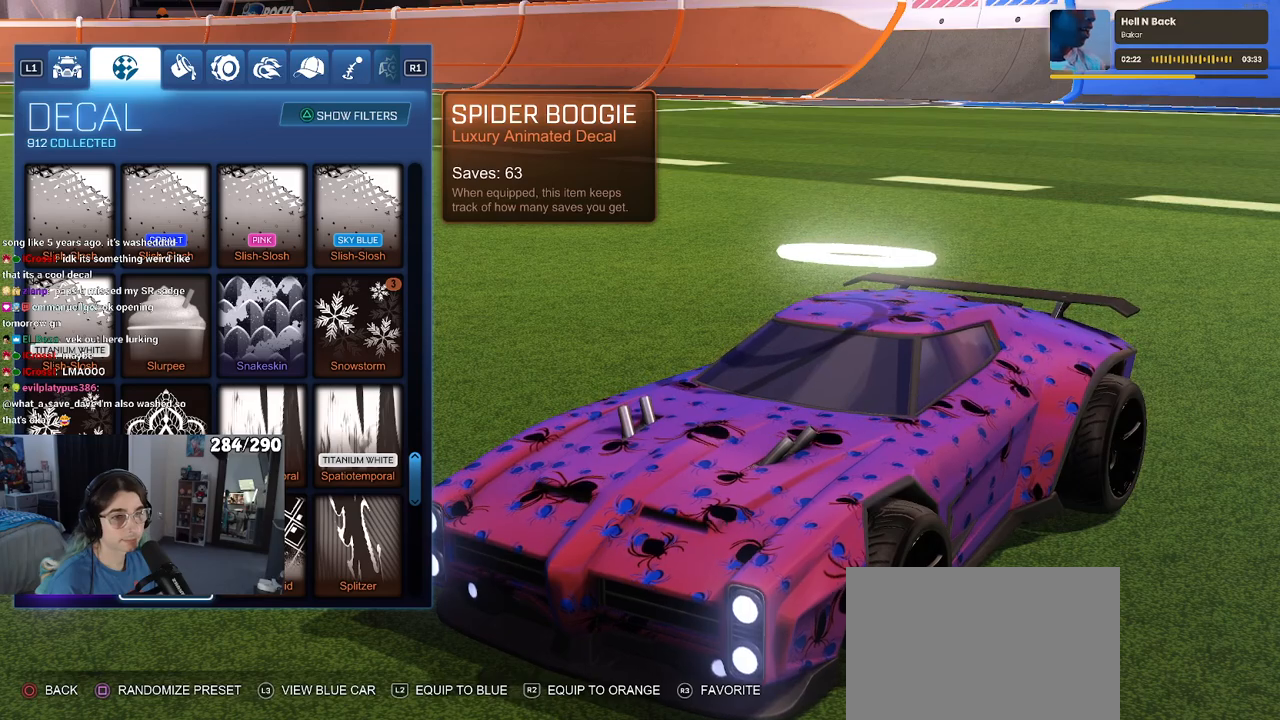
{"buttons": [], "left_stick": "center", "right_stick": "center", "events": [[133, "DPAD_DOWN", "down"], [233, "DPAD_DOWN", "up"], [317, "DPAD_DOWN", "down"], [433, "DPAD_DOWN", "up"]]}
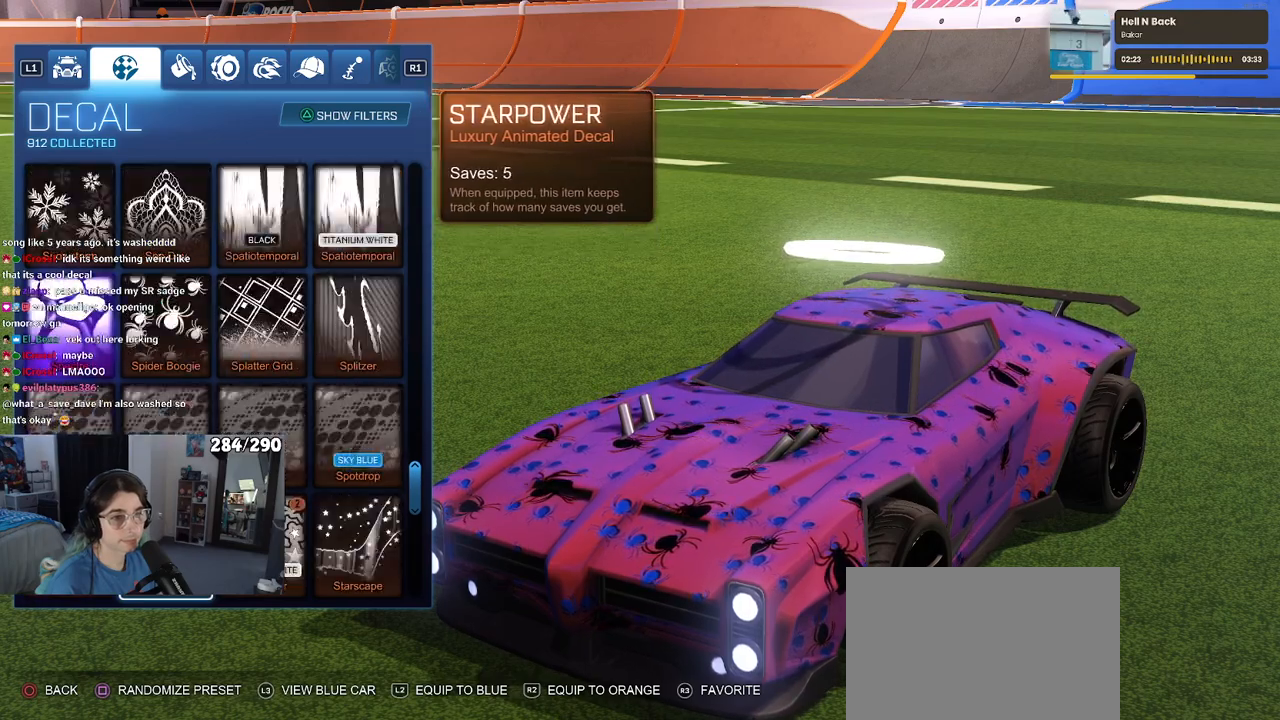
{"buttons": [], "left_stick": "center", "right_stick": "center", "events": [[33, "DPAD_DOWN", "down"], [150, "DPAD_DOWN", "up"], [200, "DPAD_DOWN", "down"], [317, "DPAD_DOWN", "up"]]}
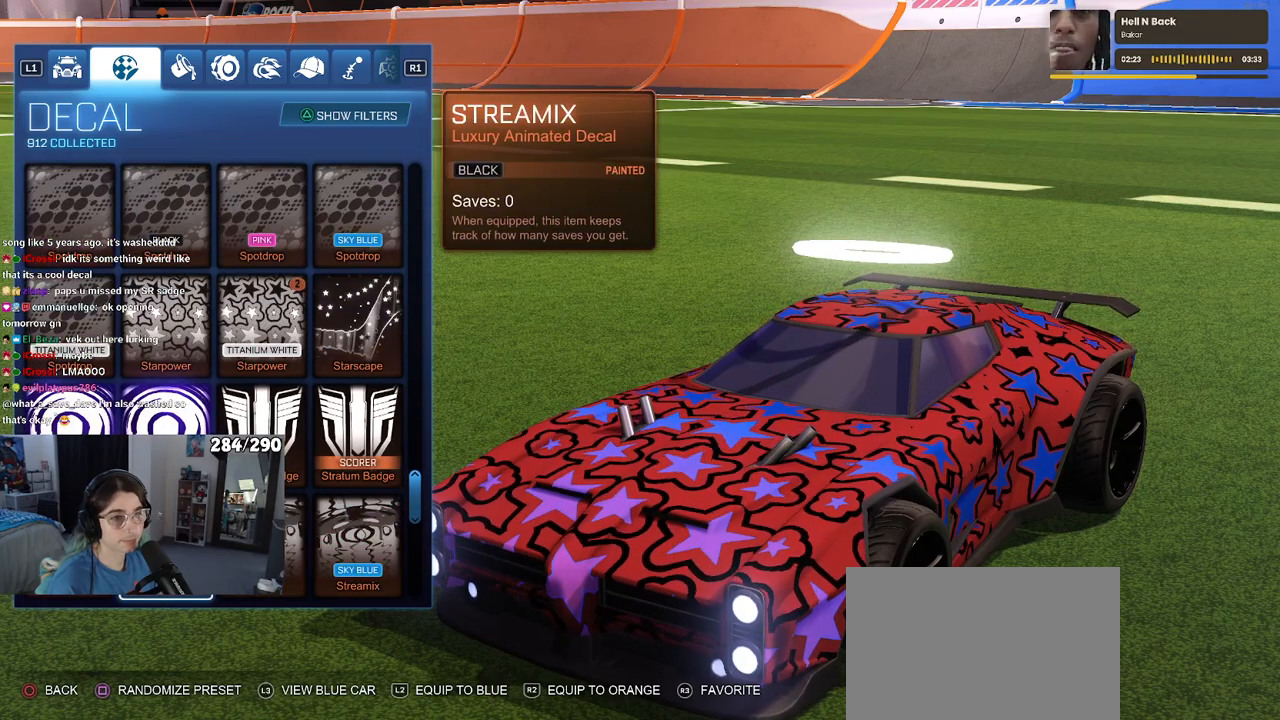
{"buttons": [], "left_stick": "center", "right_stick": "center", "events": [[117, "DPAD_UP", "down"], [200, "DPAD_UP", "up"]]}
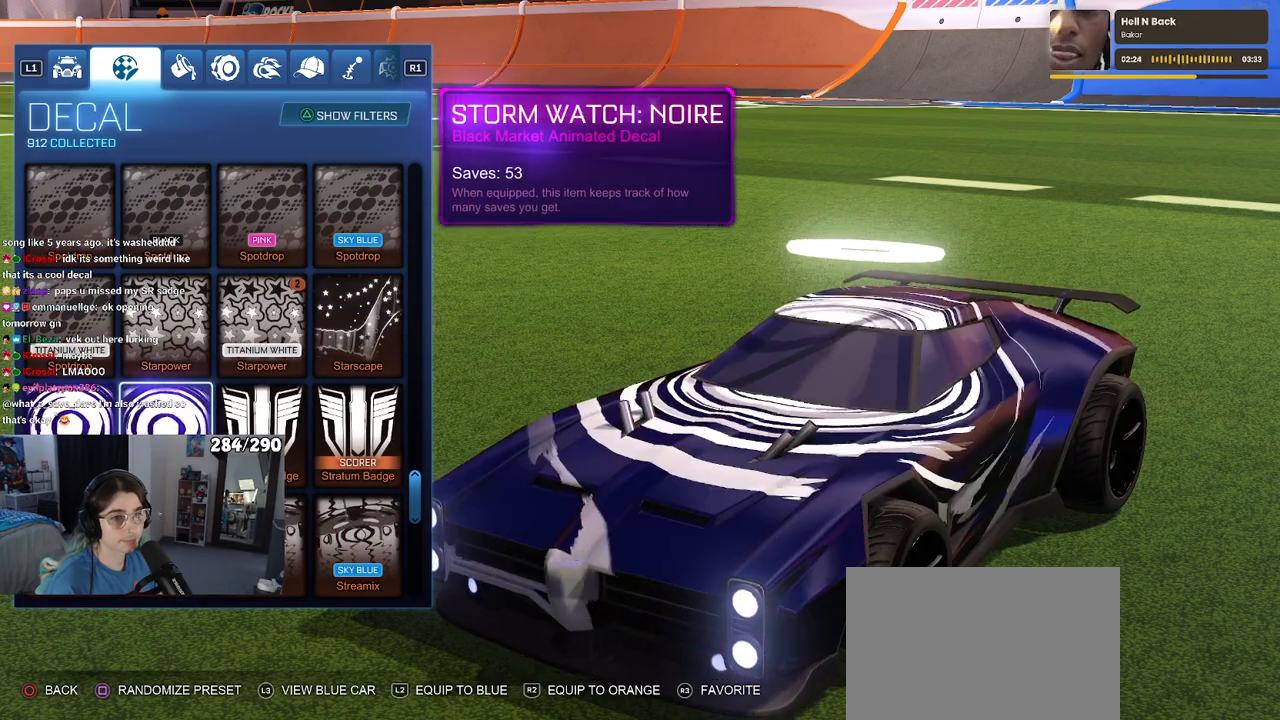
{"buttons": ["DPAD_DOWN"], "left_stick": "center", "right_stick": "center", "events": [[117, "DPAD_DOWN", "down"], [200, "DPAD_DOWN", "up"], [283, "DPAD_DOWN", "down"], [350, "DPAD_DOWN", "up"], [433, "DPAD_DOWN", "down"]]}
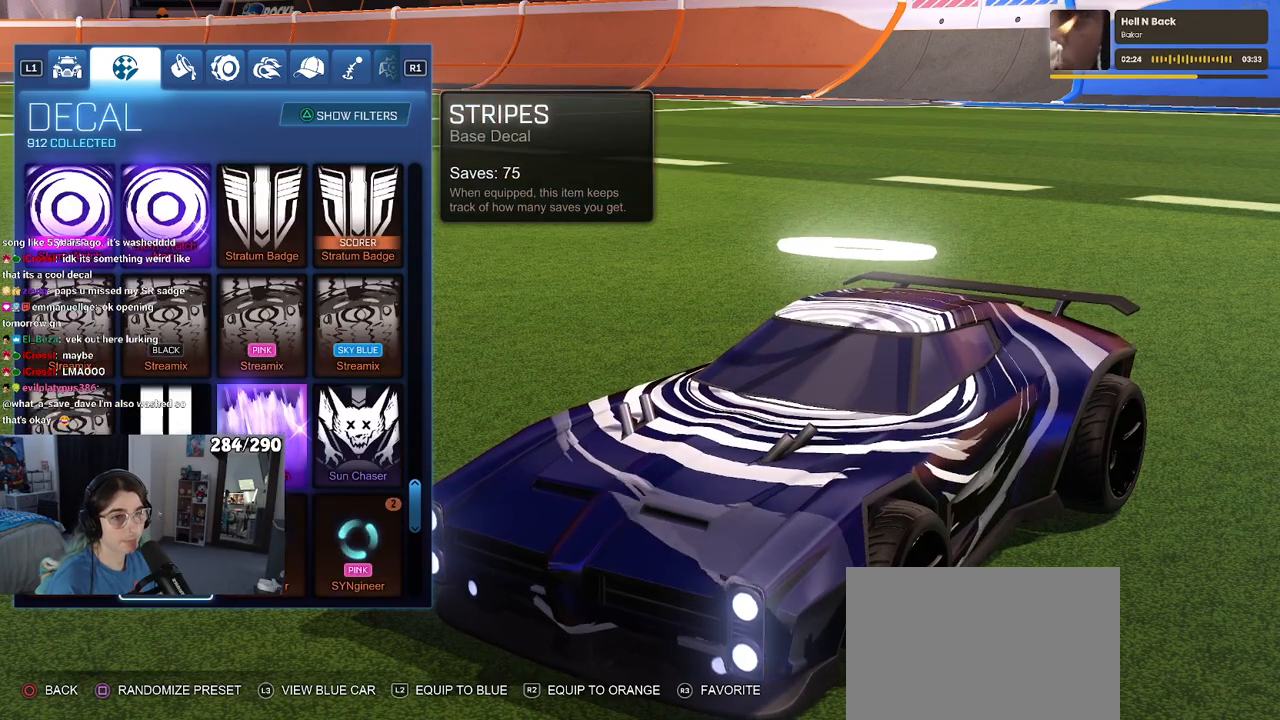
{"buttons": [], "left_stick": "center", "right_stick": "center", "events": [[33, "DPAD_DOWN", "up"], [183, "DPAD_DOWN", "down"], [317, "DPAD_DOWN", "up"]]}
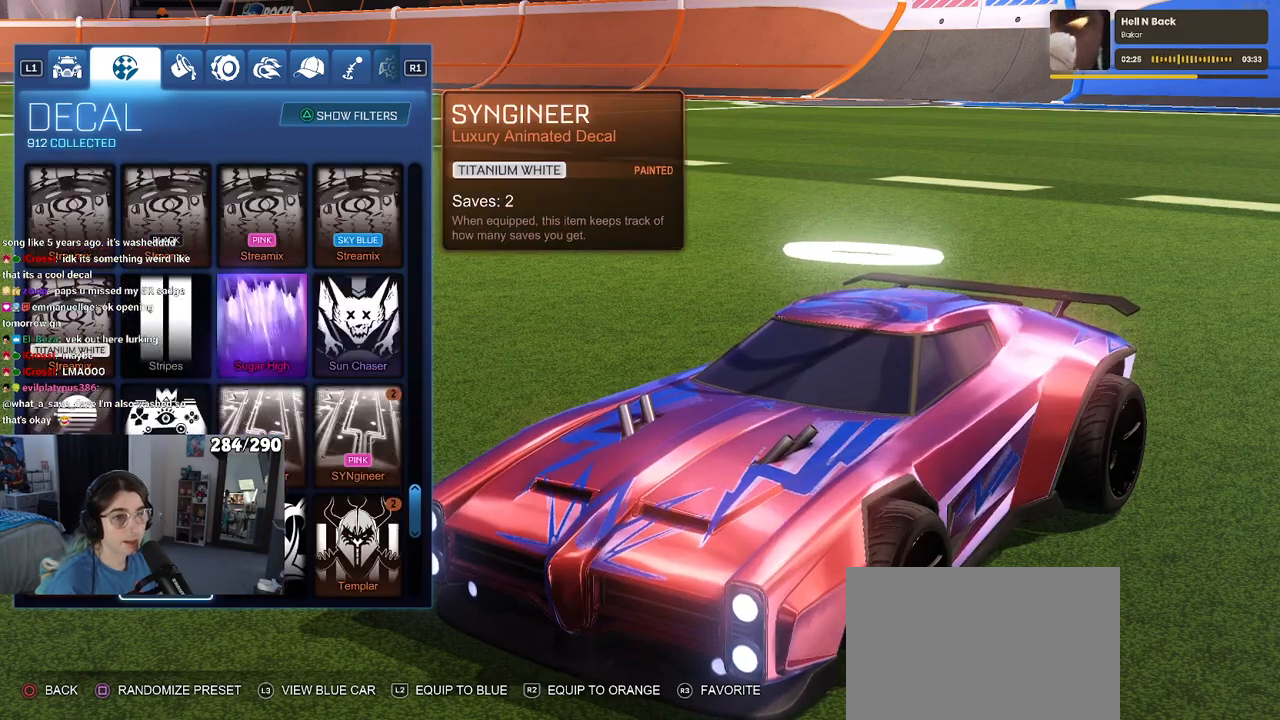
{"buttons": [], "left_stick": "center", "right_stick": "center", "events": [[183, "DPAD_UP", "down"], [283, "DPAD_UP", "up"], [367, "DPAD_RIGHT", "down"], [483, "DPAD_RIGHT", "up"]]}
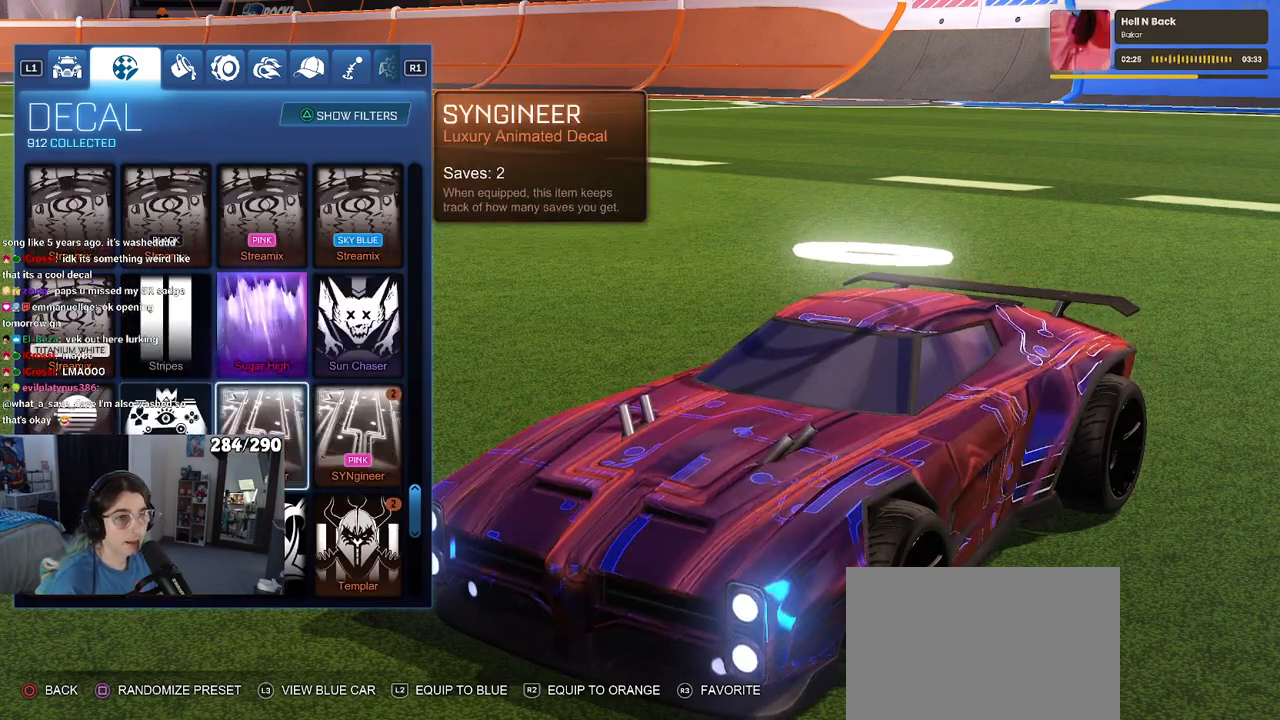
{"buttons": [], "left_stick": "center", "right_stick": "center", "events": [[17, "DPAD_UP", "down"], [100, "DPAD_UP", "up"], [150, "CROSS", "down"], [250, "CROSS", "up"]]}
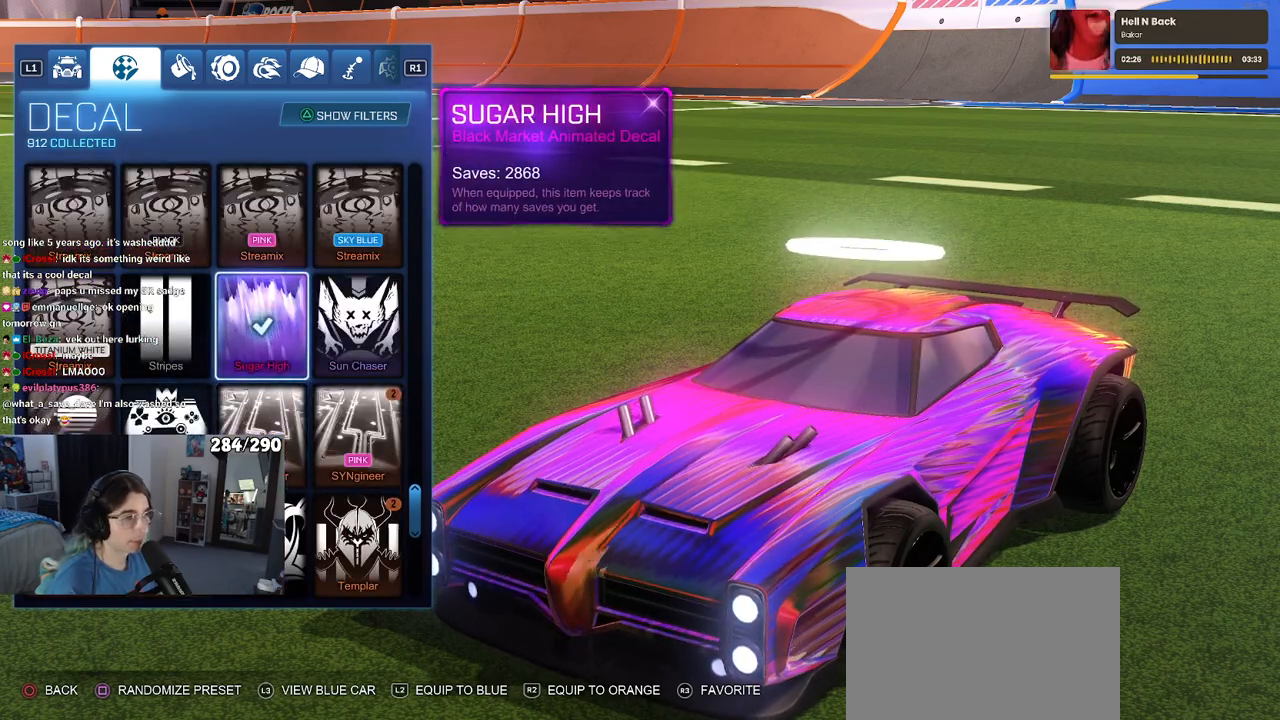
{"buttons": [], "left_stick": "center", "right_stick": "center", "events": [[150, "right_stick", "left"], [483, "right_stick", "center"]]}
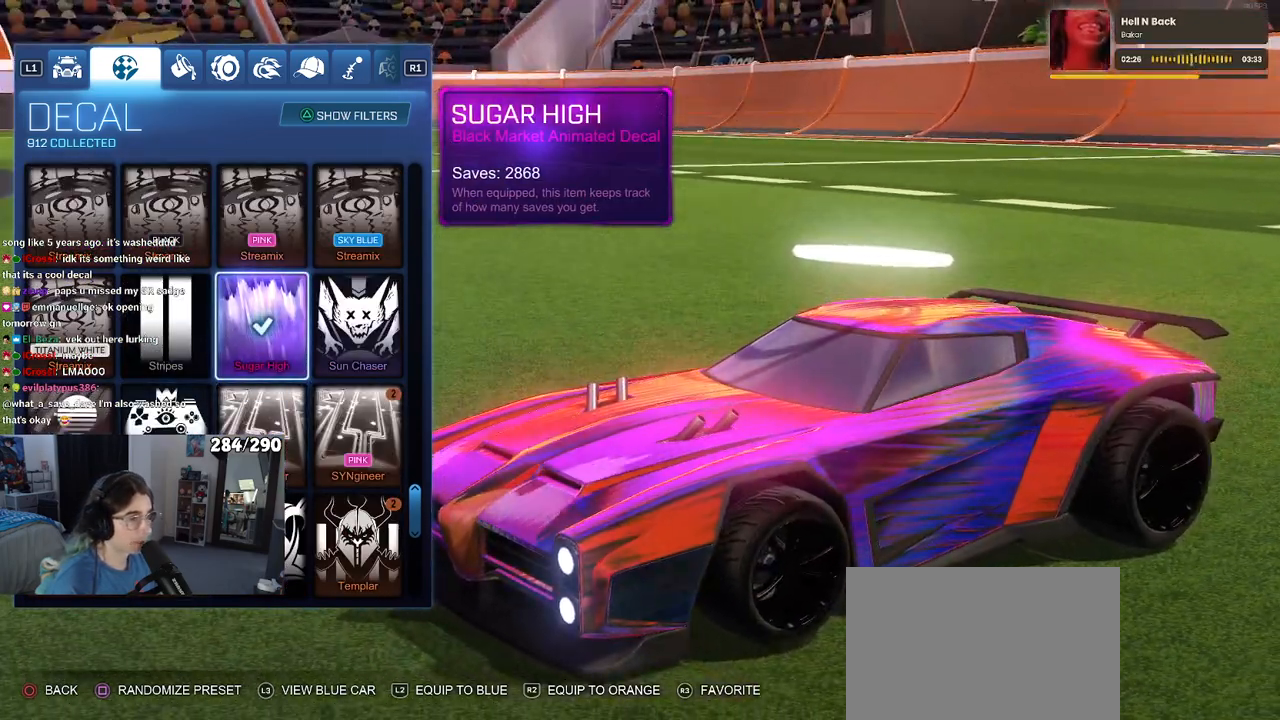
{"buttons": [], "left_stick": "center", "right_stick": "center", "events": []}
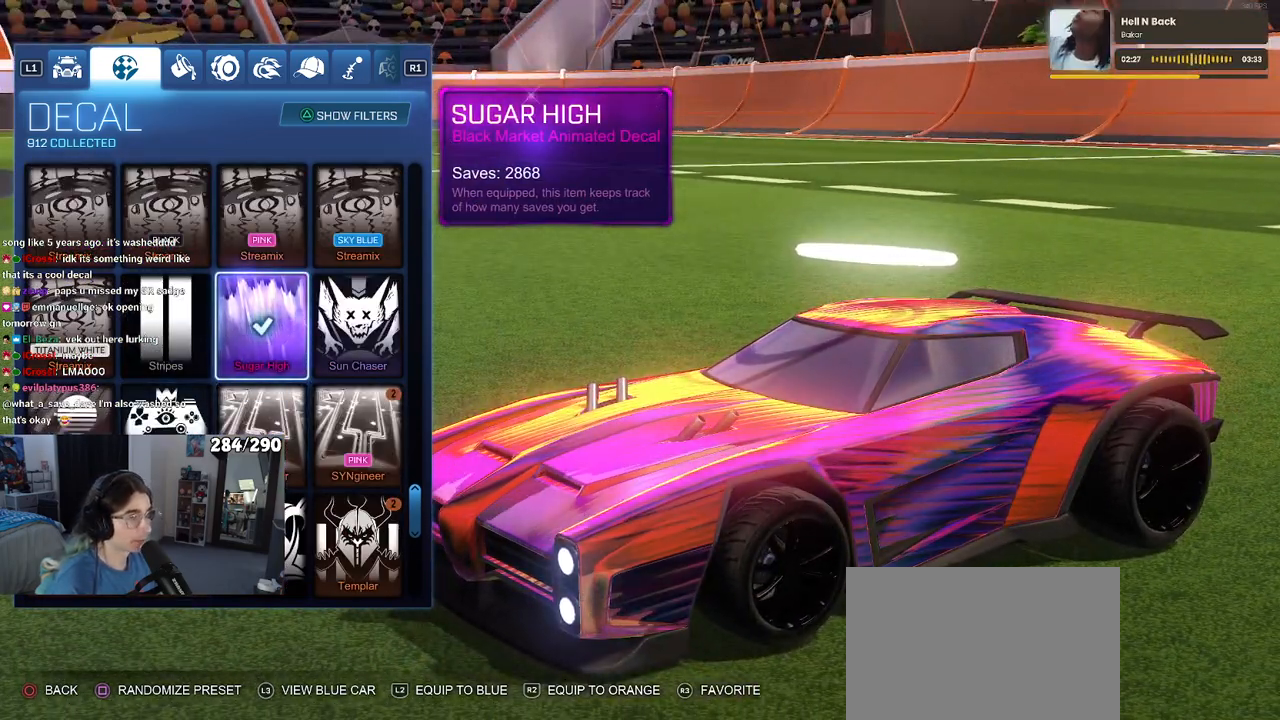
{"buttons": [], "left_stick": "center", "right_stick": "center", "events": [[133, "L3", "down"], [250, "L3", "up"]]}
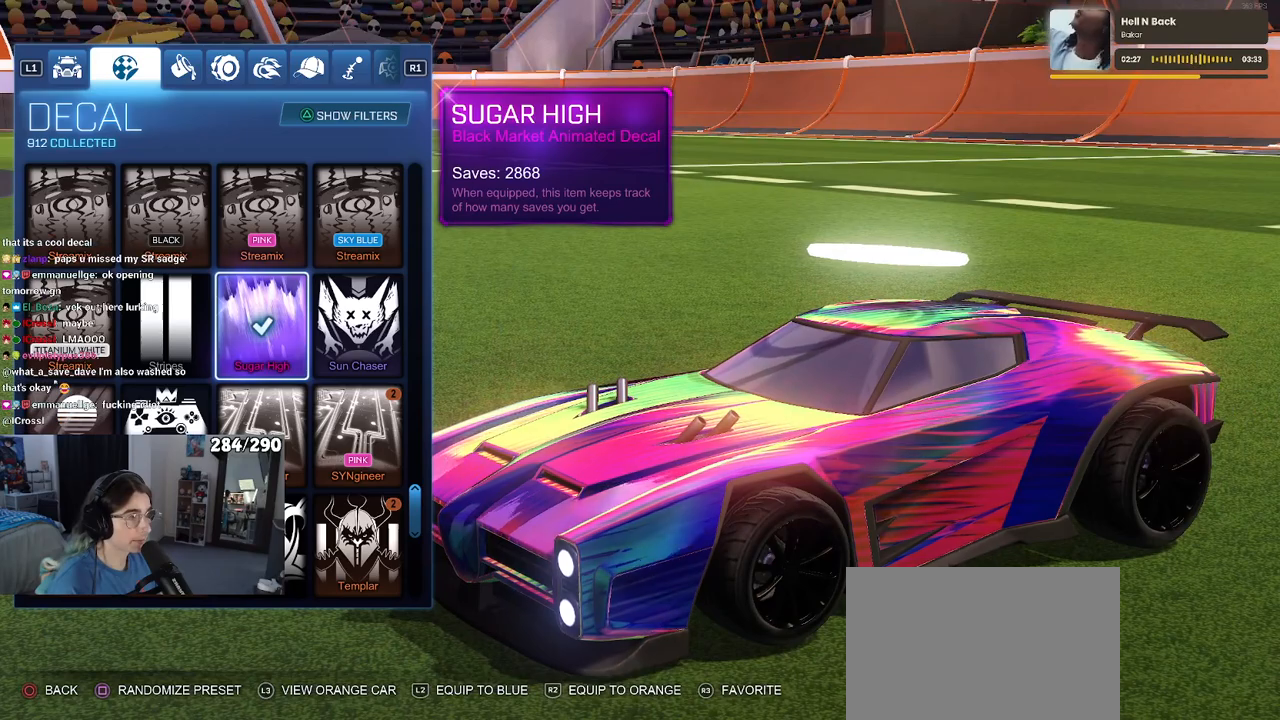
{"buttons": [], "left_stick": "center", "right_stick": "center", "events": [[117, "L3", "down"], [200, "L3", "up"], [350, "L3", "down"], [467, "L3", "up"]]}
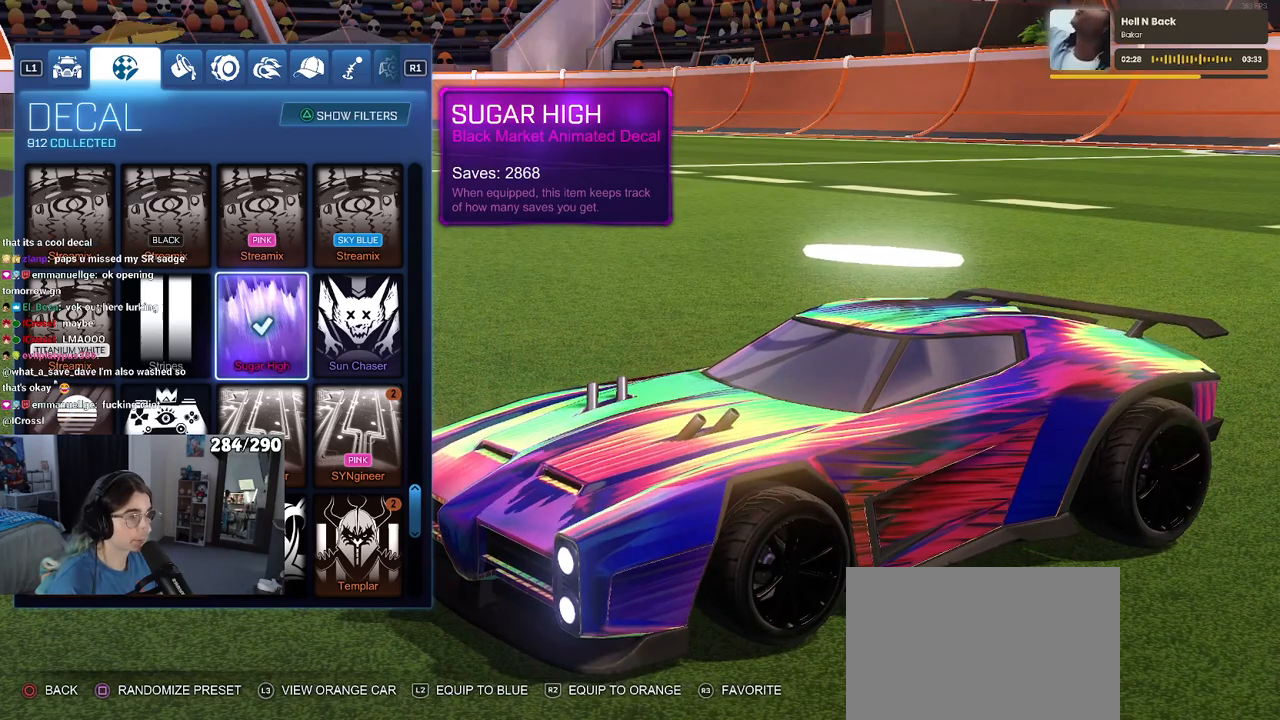
{"buttons": ["L3"], "left_stick": "center", "right_stick": "center", "events": [[250, "L3", "down"], [367, "L3", "up"], [450, "L3", "down"]]}
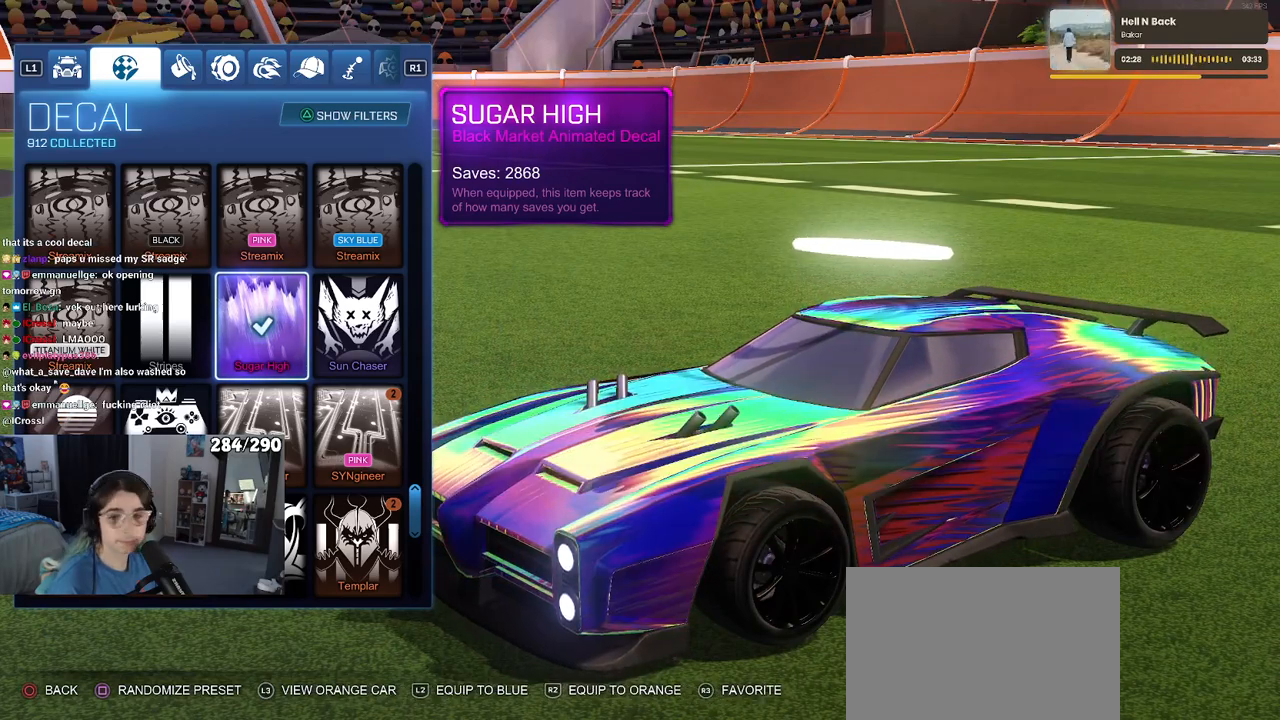
{"buttons": [], "left_stick": "center", "right_stick": "center", "events": [[50, "L3", "up"], [167, "L3", "down"], [250, "L3", "up"], [350, "L3", "down"], [433, "L3", "up"]]}
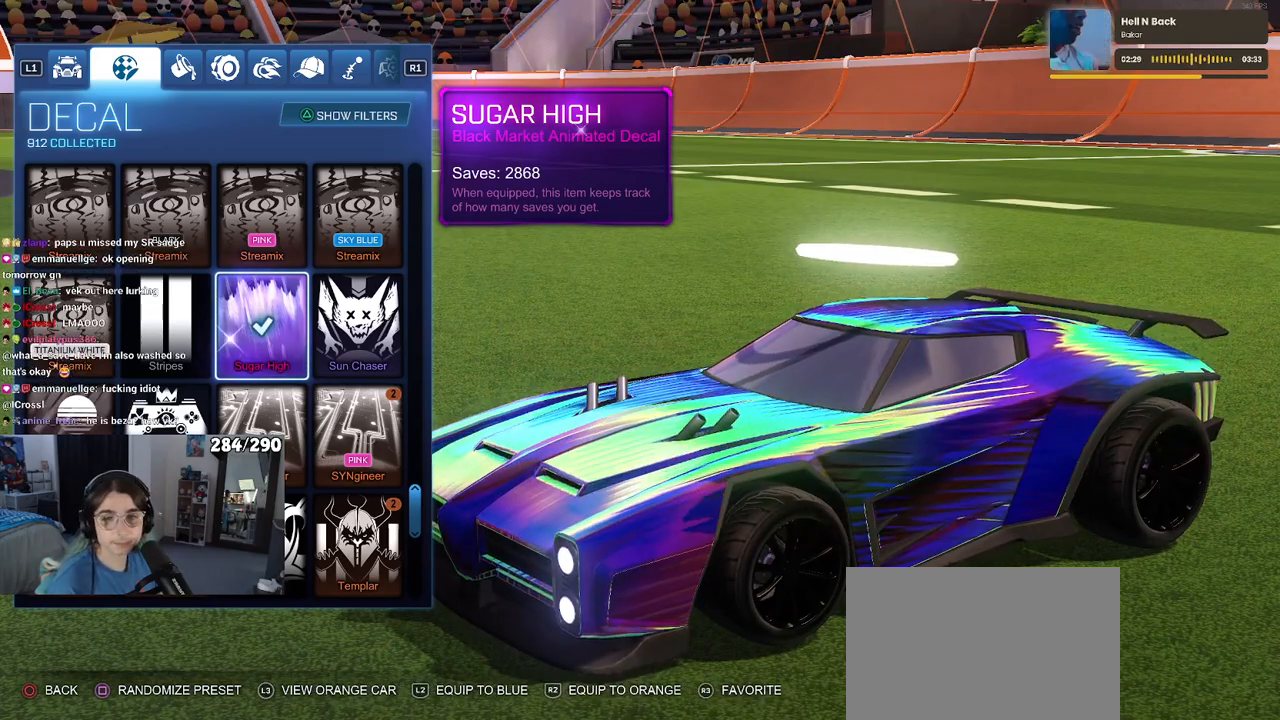
{"buttons": [], "left_stick": "center", "right_stick": "center", "events": [[50, "L3", "down"], [150, "L3", "up"], [233, "L3", "down"], [333, "L3", "up"], [417, "L3", "down"], [500, "L3", "up"]]}
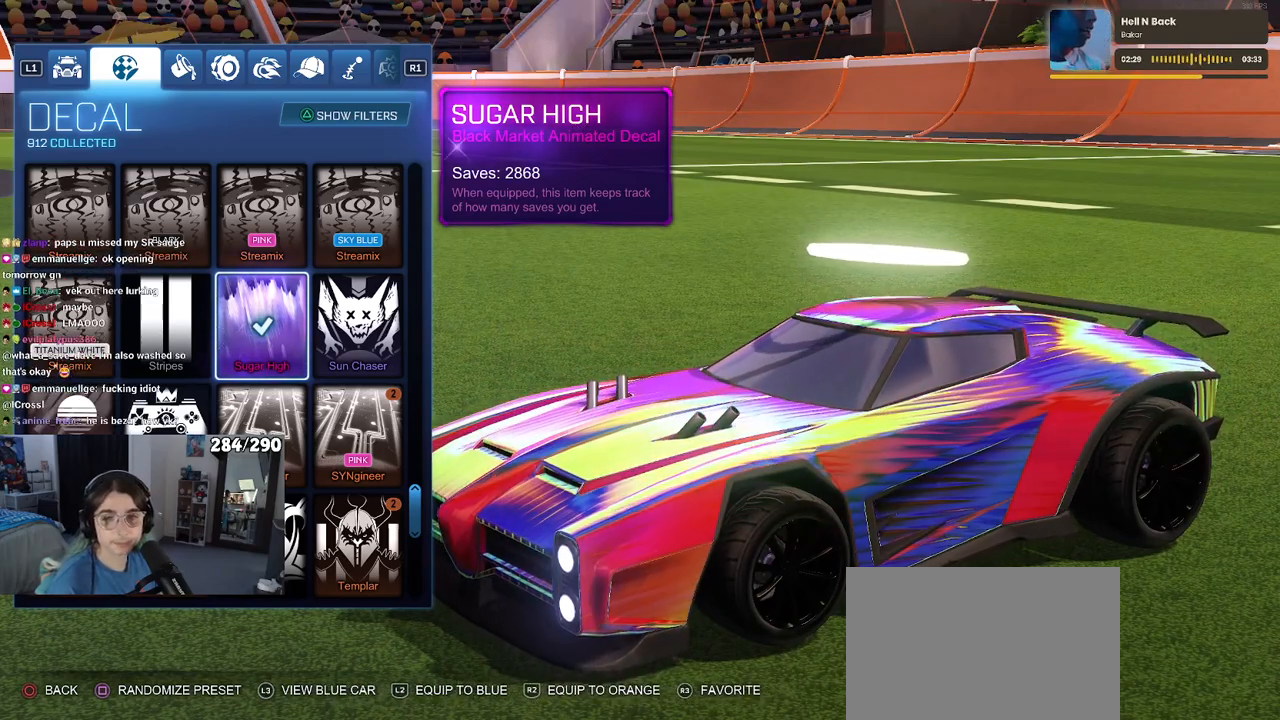
{"buttons": ["L3"], "left_stick": "center", "right_stick": "center", "events": [[67, "L3", "down"], [167, "L3", "up"], [250, "L3", "down"], [367, "L3", "up"], [450, "L3", "down"]]}
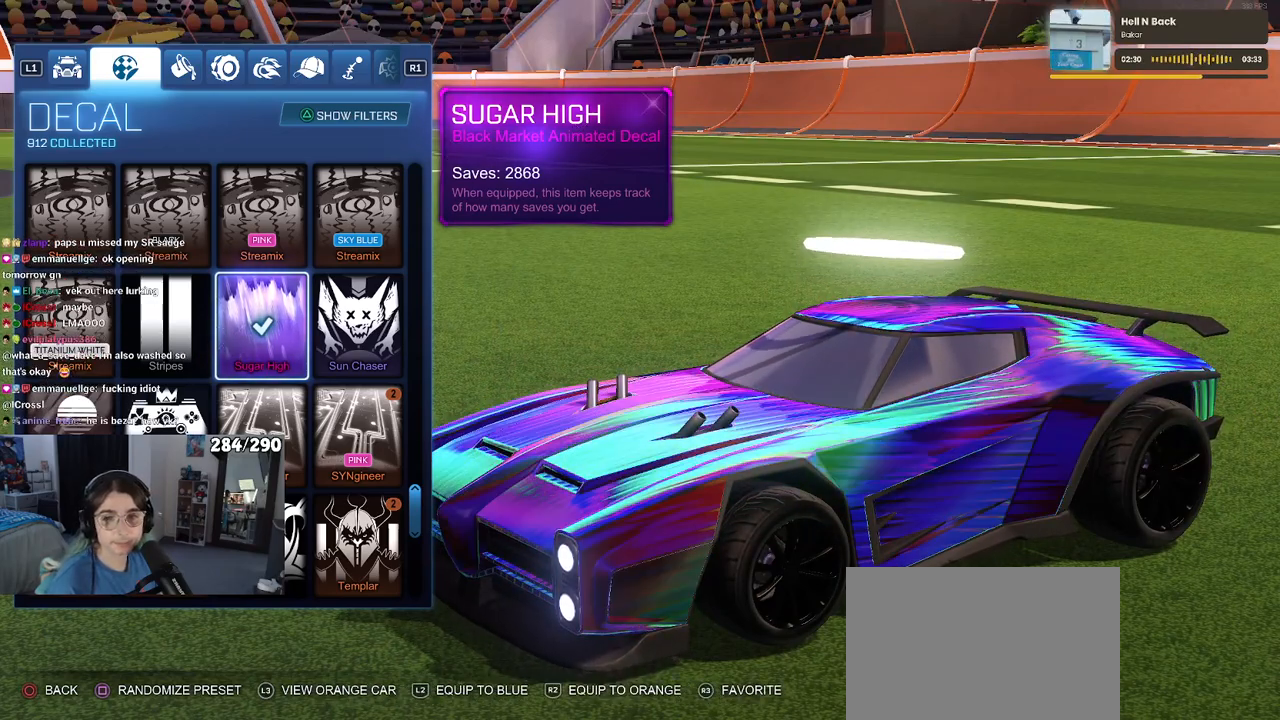
{"buttons": [], "left_stick": "center", "right_stick": "center", "events": [[33, "L3", "up"], [117, "L3", "down"], [250, "L3", "up"], [317, "L3", "down"], [417, "L3", "up"]]}
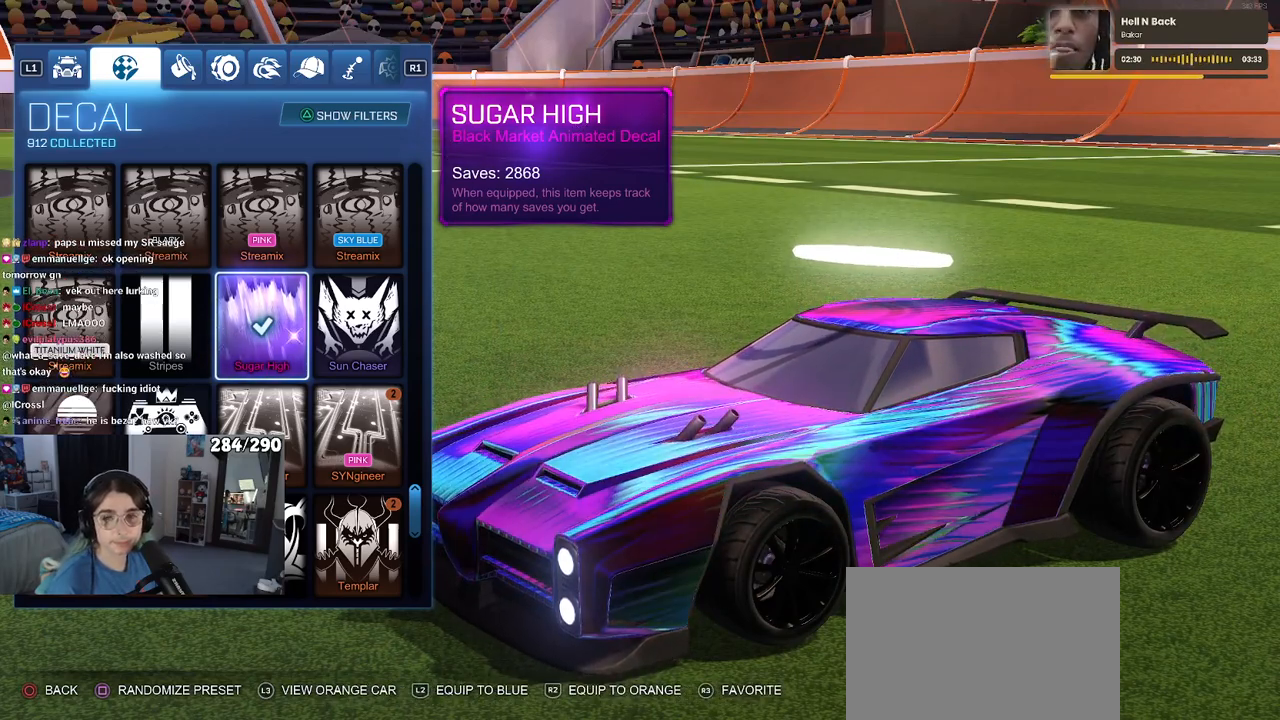
{"buttons": [], "left_stick": "center", "right_stick": "center", "events": [[17, "L3", "down"], [150, "L3", "up"], [300, "L3", "down"], [450, "L3", "up"]]}
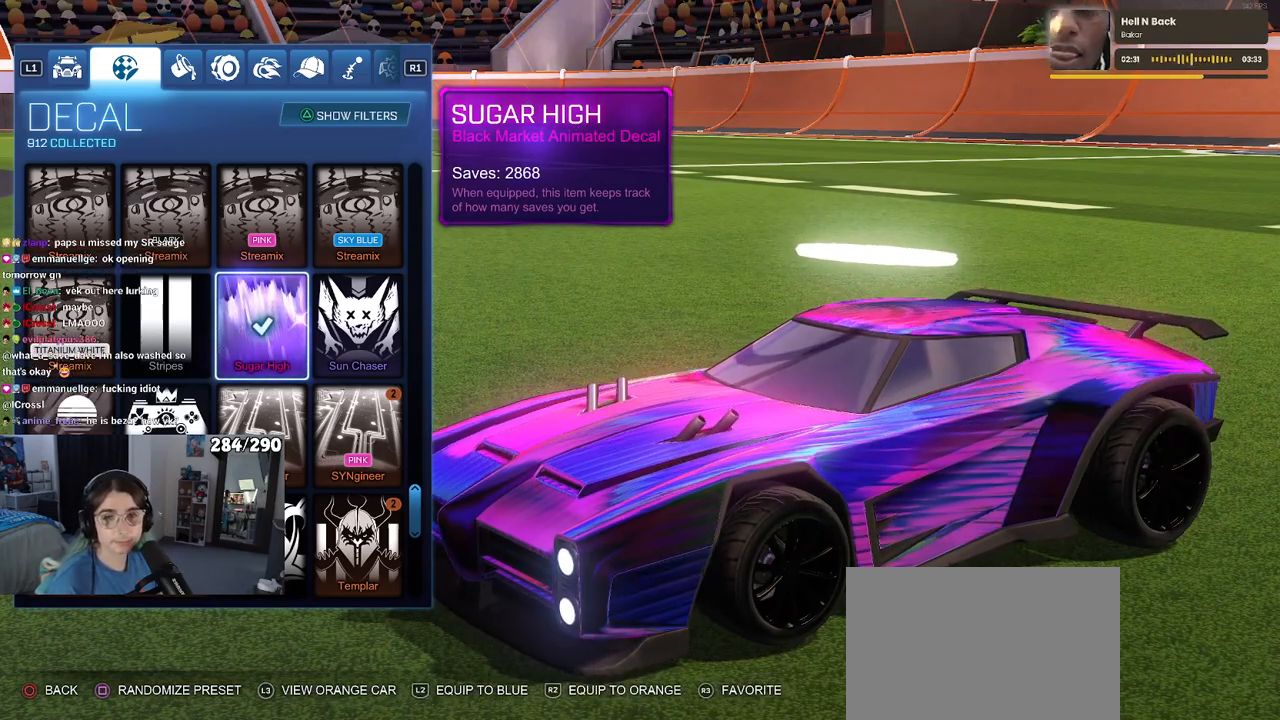
{"buttons": [], "left_stick": "center", "right_stick": "center", "events": [[150, "L3", "down"], [250, "L3", "up"], [333, "L3", "down"], [450, "L3", "up"]]}
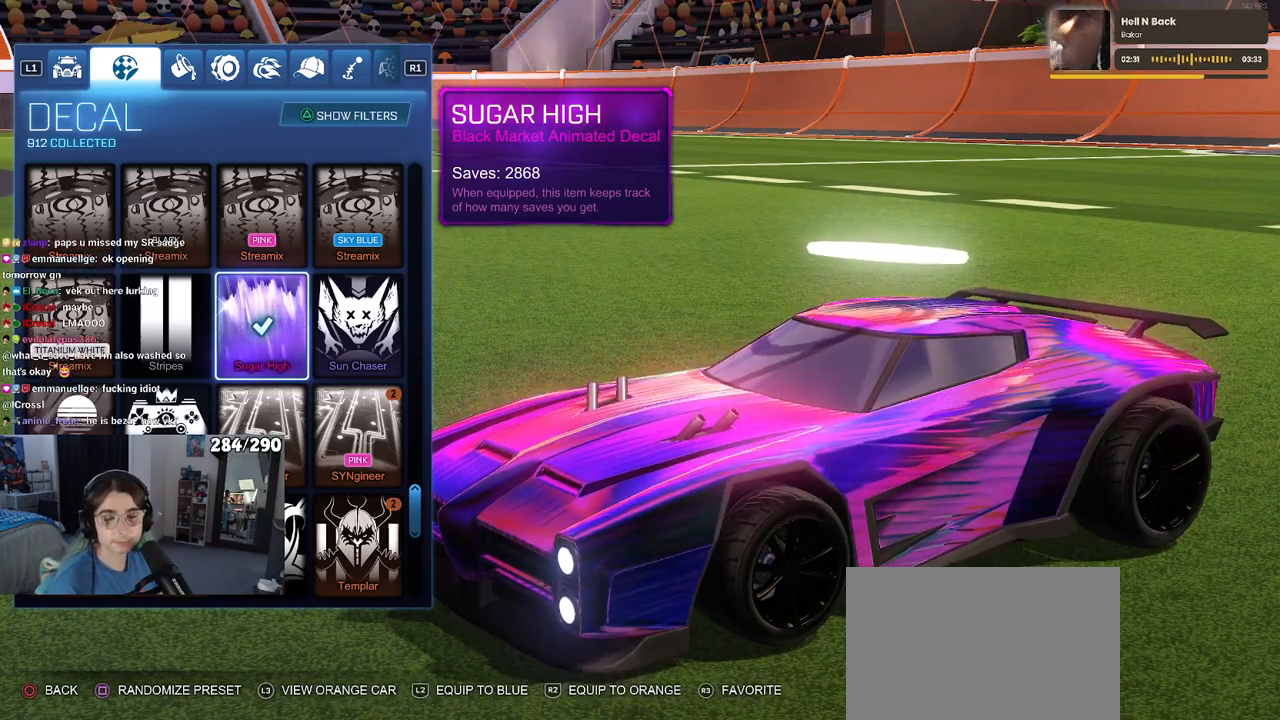
{"buttons": [], "left_stick": "center", "right_stick": "center", "events": [[33, "L3", "down"], [117, "L3", "up"], [233, "L3", "down"], [317, "L3", "up"], [400, "L3", "down"], [500, "L3", "up"]]}
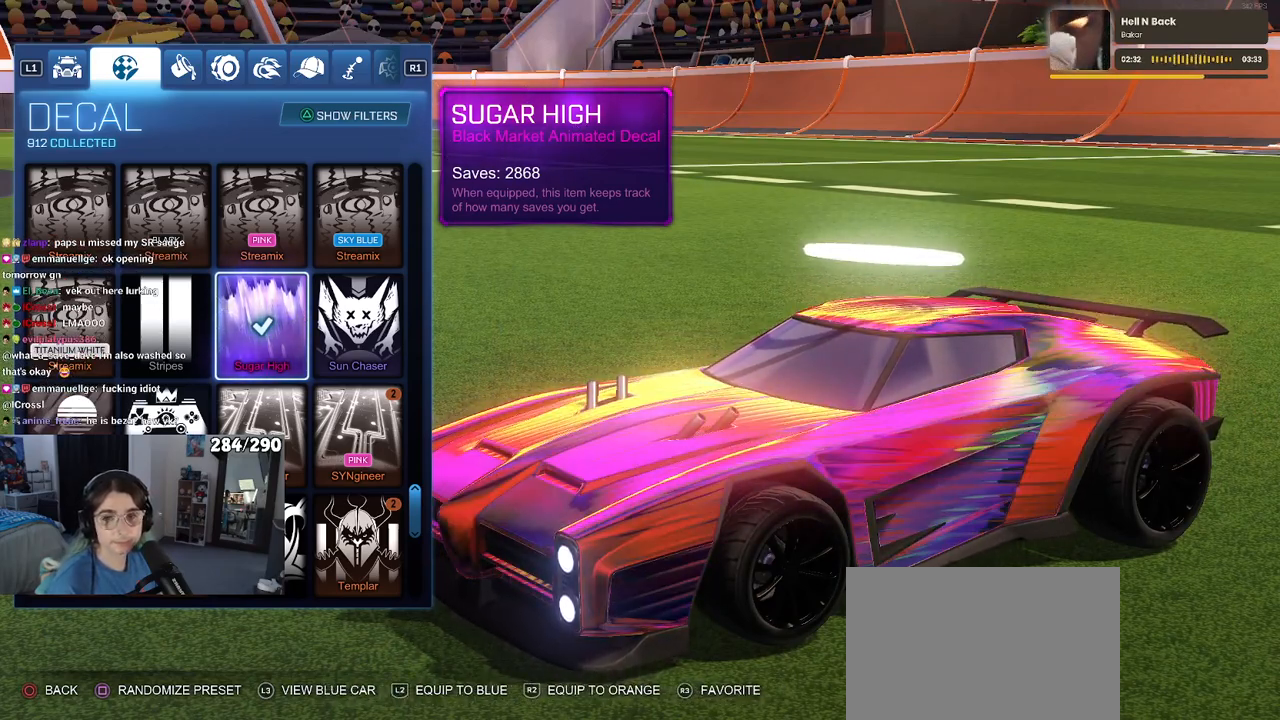
{"buttons": [], "left_stick": "center", "right_stick": "center", "events": [[83, "L3", "down"], [167, "L3", "up"]]}
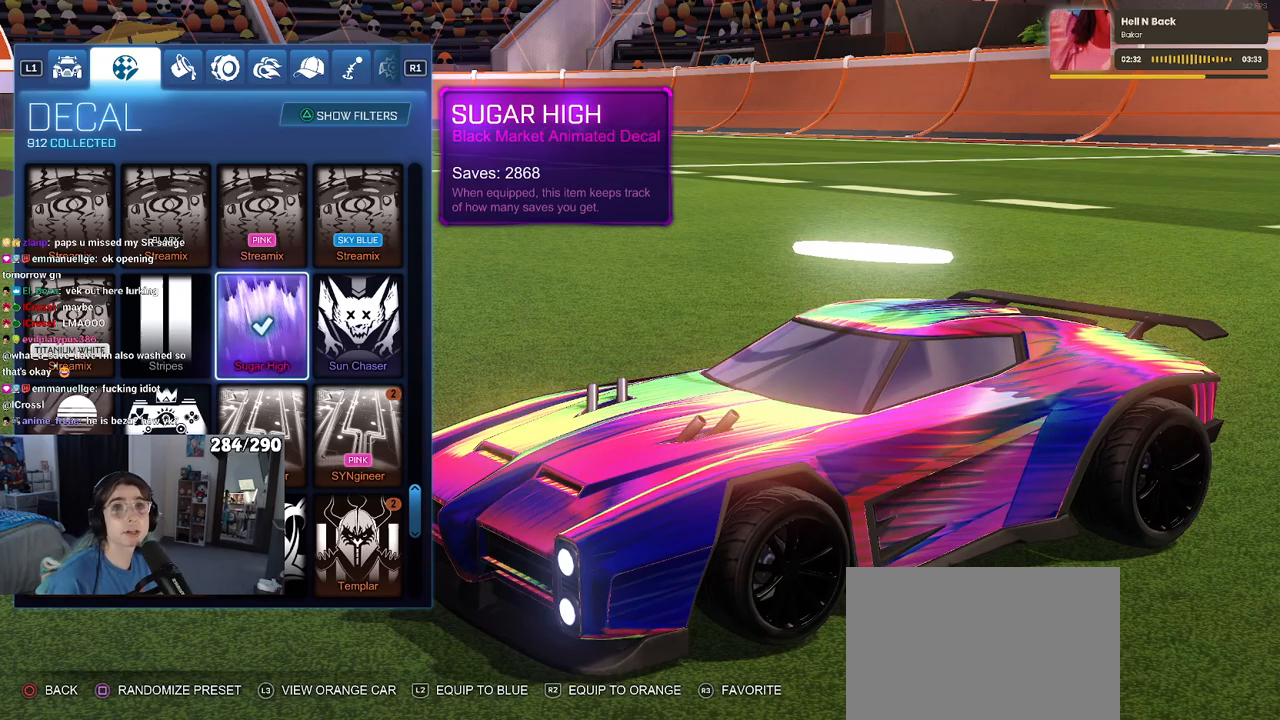
{"buttons": [], "left_stick": "center", "right_stick": "center", "events": []}
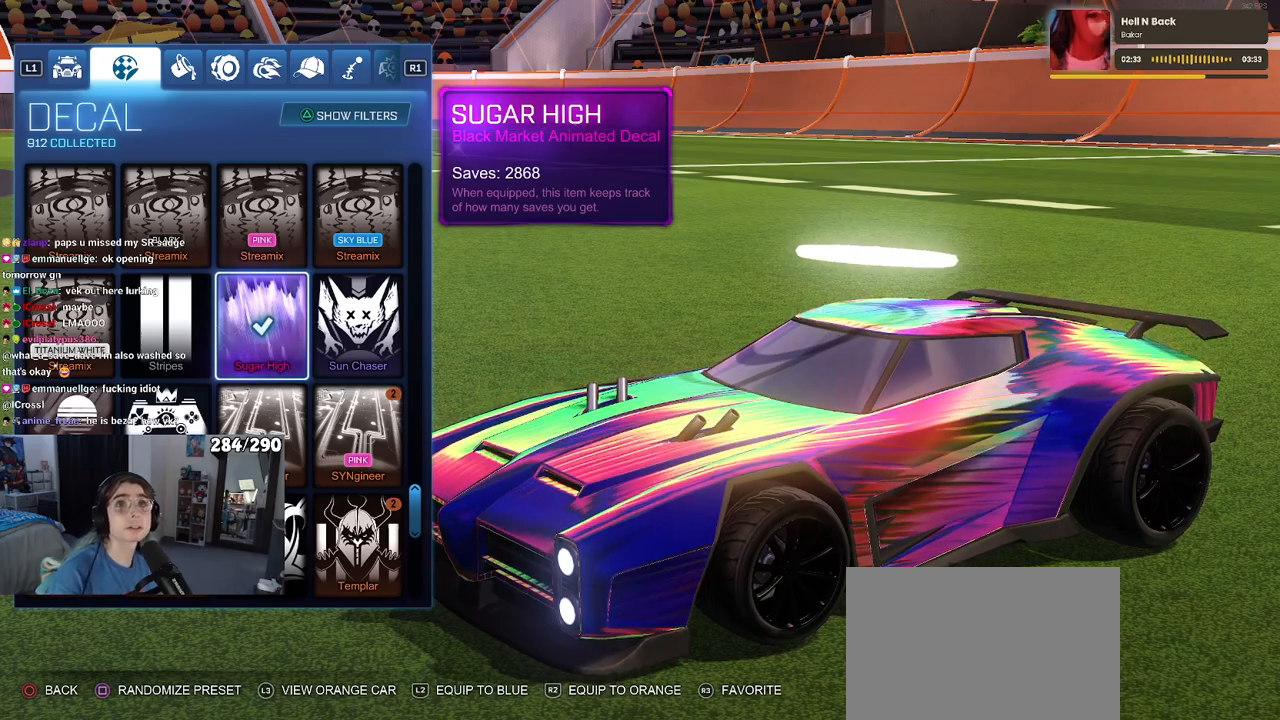
{"buttons": [], "left_stick": "center", "right_stick": "center", "events": []}
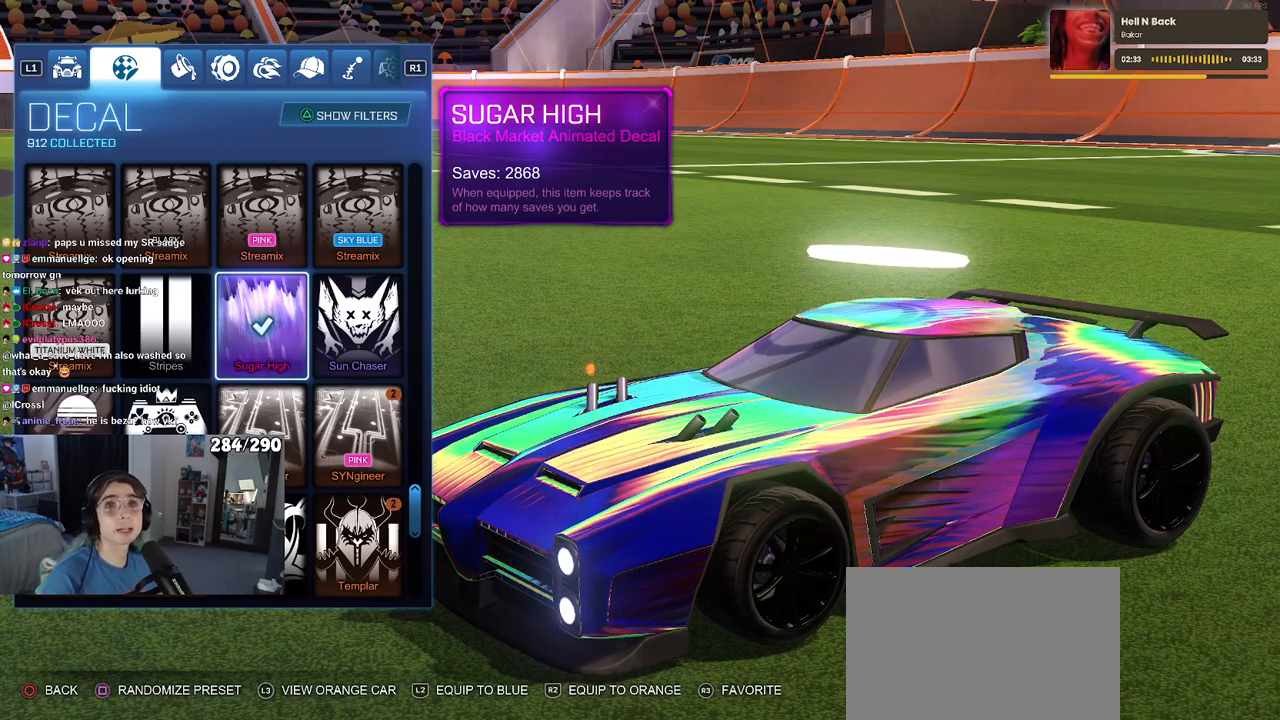
{"buttons": [], "left_stick": "center", "right_stick": "center", "events": []}
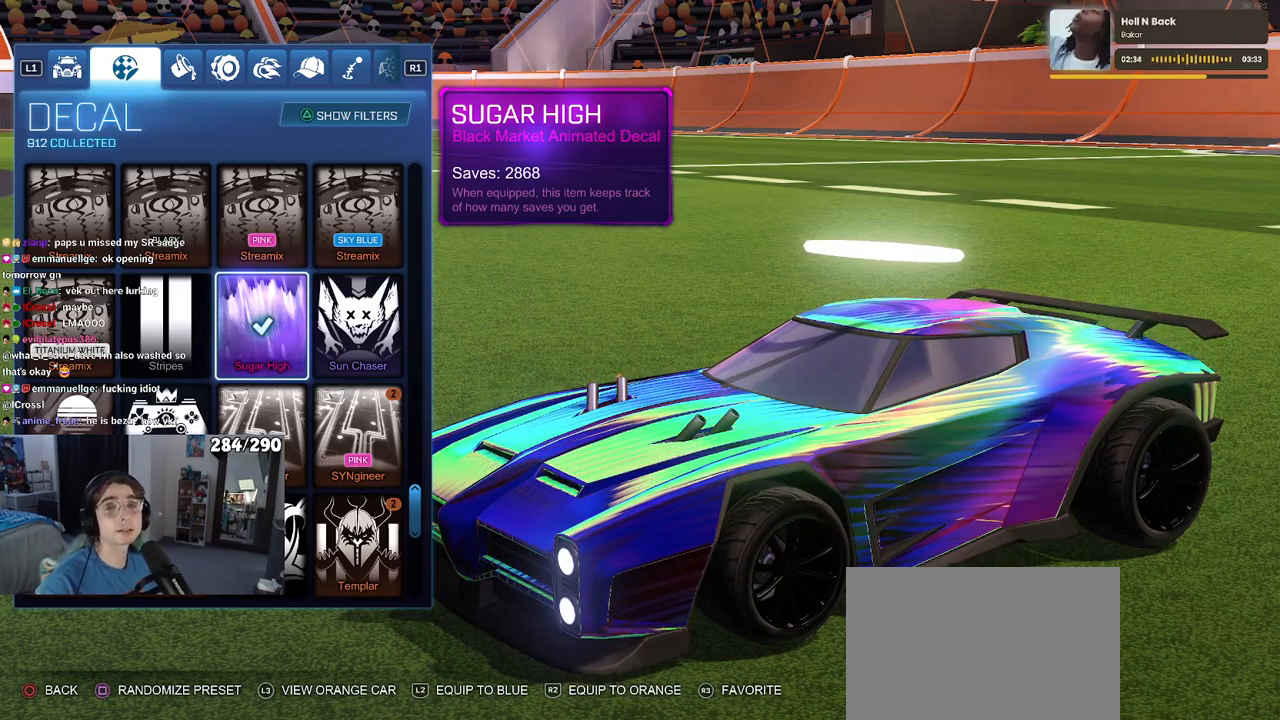
{"buttons": [], "left_stick": "center", "right_stick": "center", "events": []}
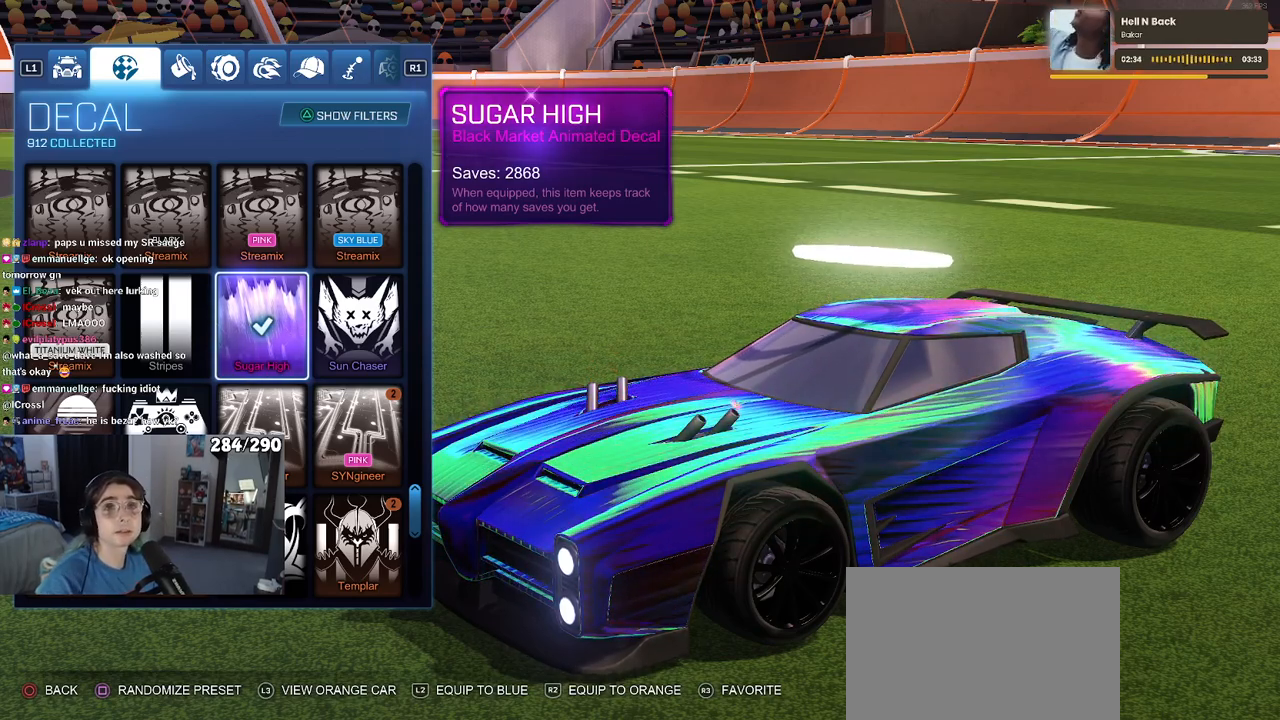
{"buttons": [], "left_stick": "center", "right_stick": "center", "events": []}
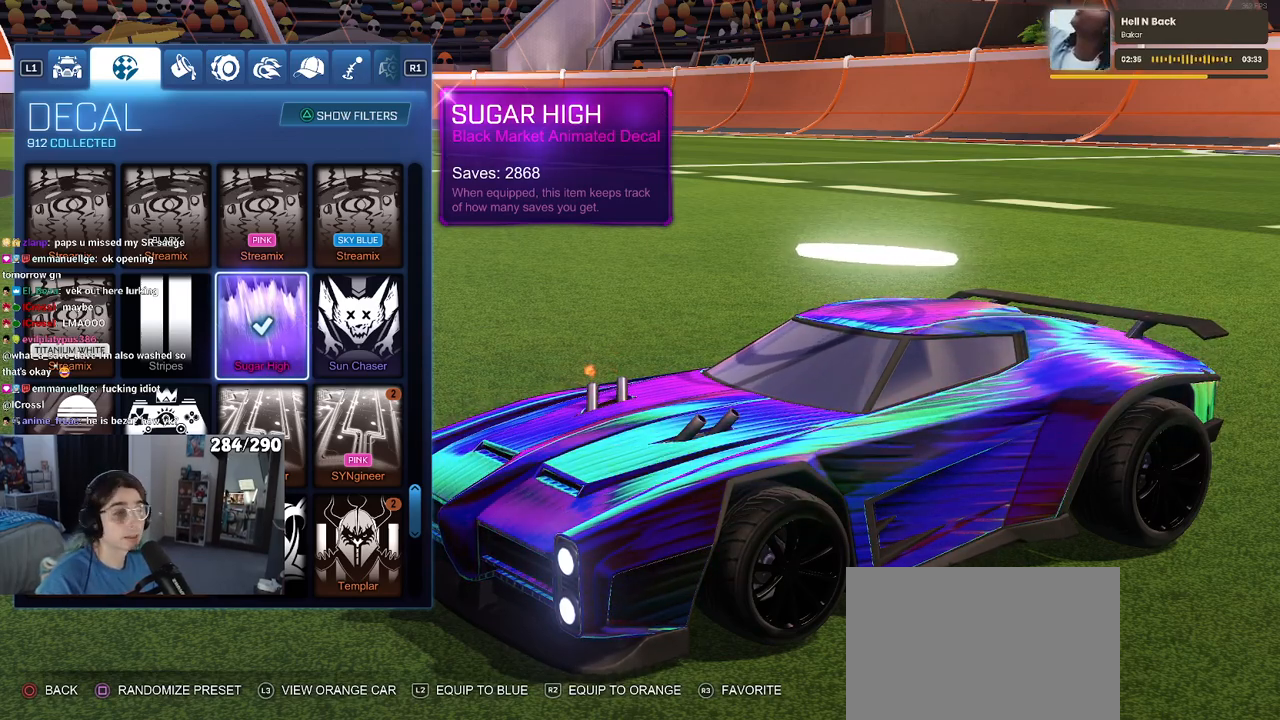
{"buttons": [], "left_stick": "center", "right_stick": "center", "events": []}
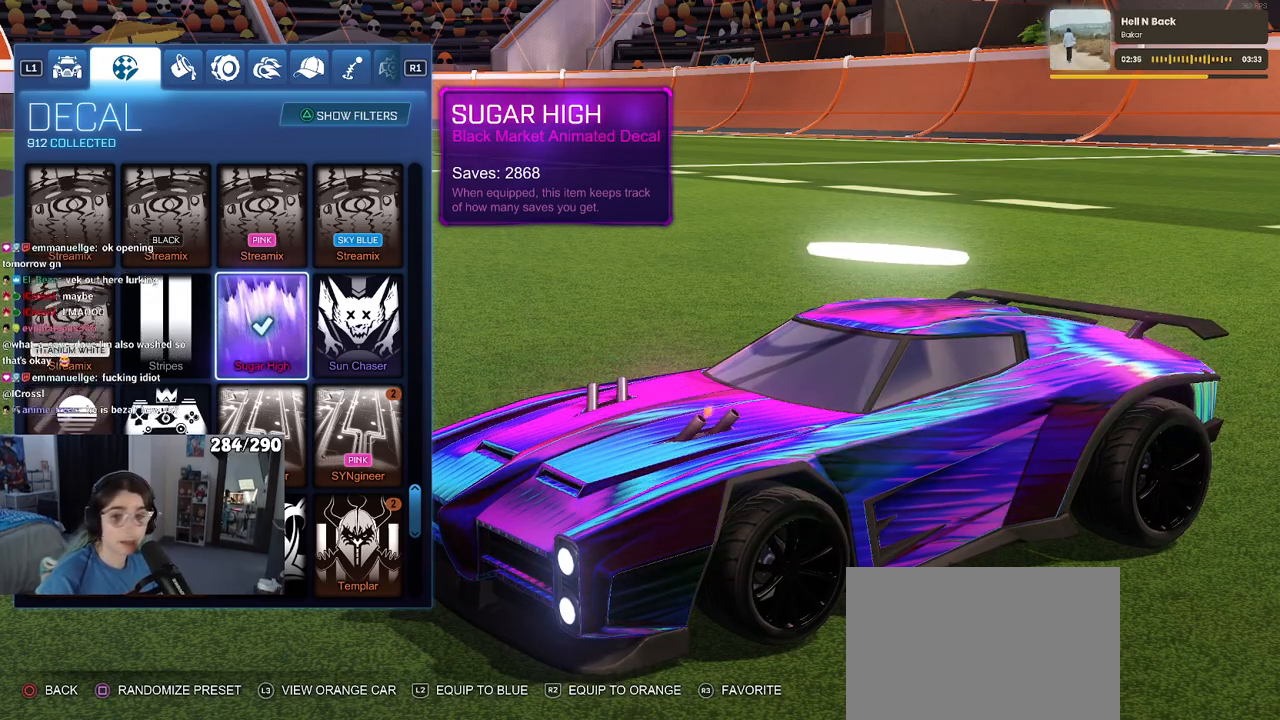
{"buttons": [], "left_stick": "center", "right_stick": "center", "events": []}
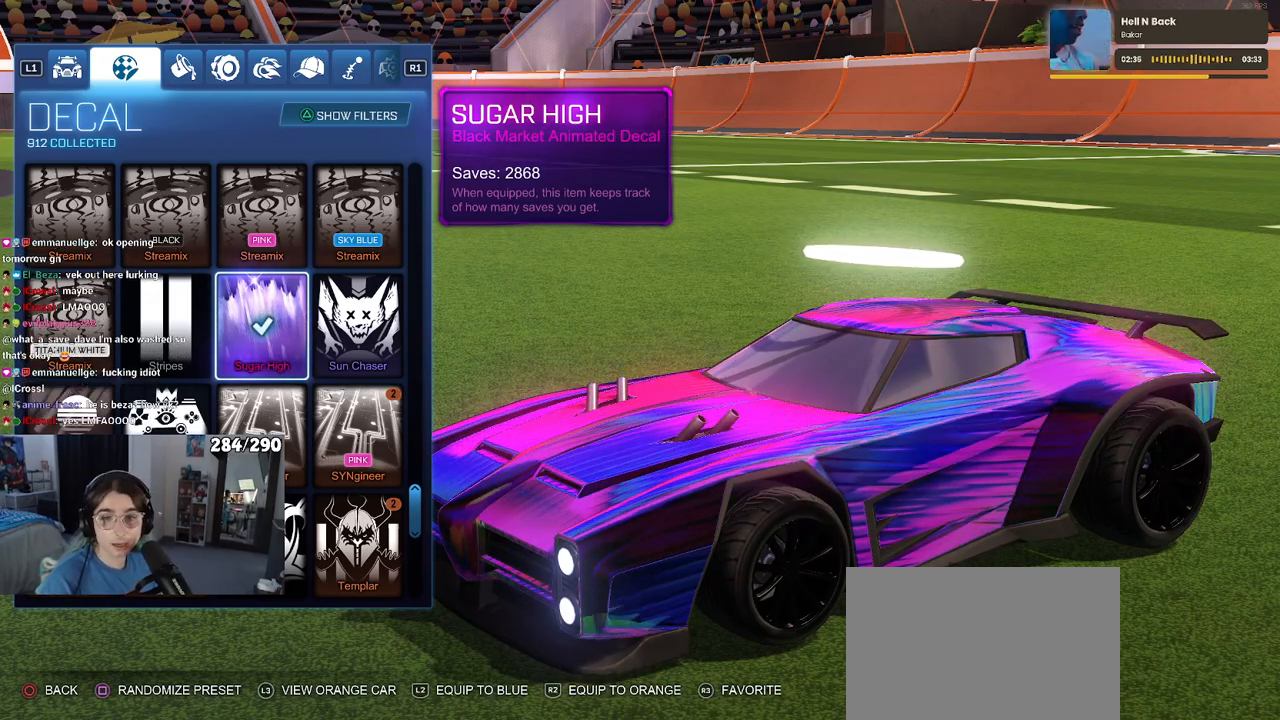
{"buttons": [], "left_stick": "center", "right_stick": "center", "events": [[250, "CIRCLE", "down"], [317, "CIRCLE", "up"]]}